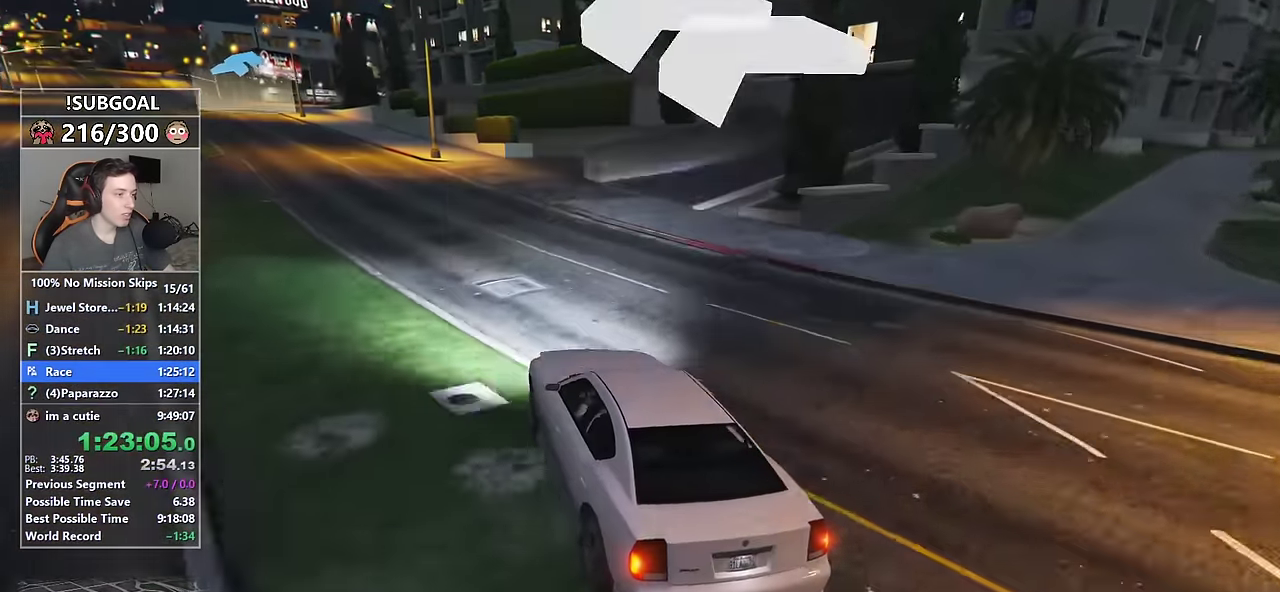
Gameplay with keyboard and mouse; each line is a JSON object with the keys and mouse buttons held at the frame after it. "events" lists presses ("down") and releases ("up") of "1", "2", "3", "4", "5", "6", "7", "8", "a", "c", "caps_lock", "ctrl", "d", "e", "escape", "f", "f1", "f2", "f3", "g", "num4", "num5", "num6", "p", "q", "r", "return", "s", "shift", "space", "tab", "v", "w", "mouse_left", "mouse_middle", "mouse_right", "mouse_mb4", "mouse_mb5", "mouse_wheel_up" and "mouse_wheel_down" between this image and that frame as [ms after this image, input, new state], when the widget could be followed in between. "mouse_left", "mouse_middle", "mouse_right", "mouse_mb4", "mouse_mb5", "mouse_wheel_up", "mouse_wheel_down" = the "left", "middle", "right", "mb4", "mb5", "wheel_up", "wheel_down" buttons of the "mouse" list. No other keys are recorded. Not read: mouse_move.
{"keys": ["a"], "mouse": [], "events": [[50, "mouse_mb5", "down"], [133, "a", "down"], [133, "mouse_mb5", "up"], [183, "mouse_mb5", "down"], [233, "mouse_mb5", "up"], [266, "a", "up"], [316, "a", "down"], [366, "w", "down"], [416, "w", "up"]]}
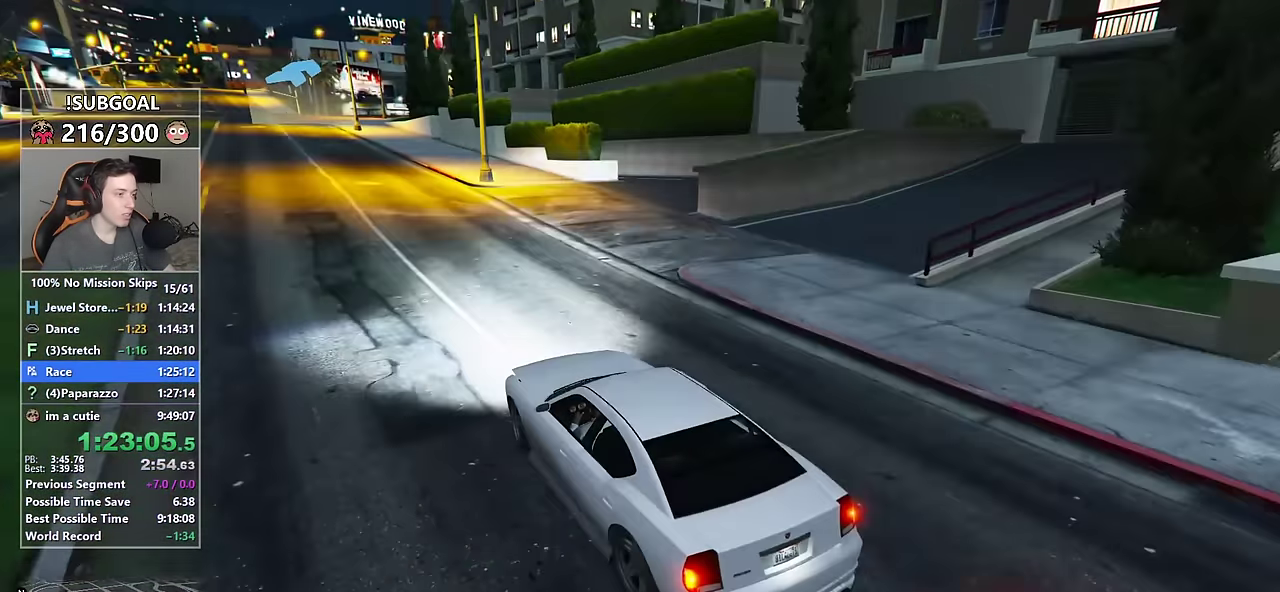
{"keys": ["d", "w"], "mouse": [], "events": [[16, "a", "up"], [50, "w", "down"], [233, "a", "down"], [333, "a", "up"], [433, "d", "down"]]}
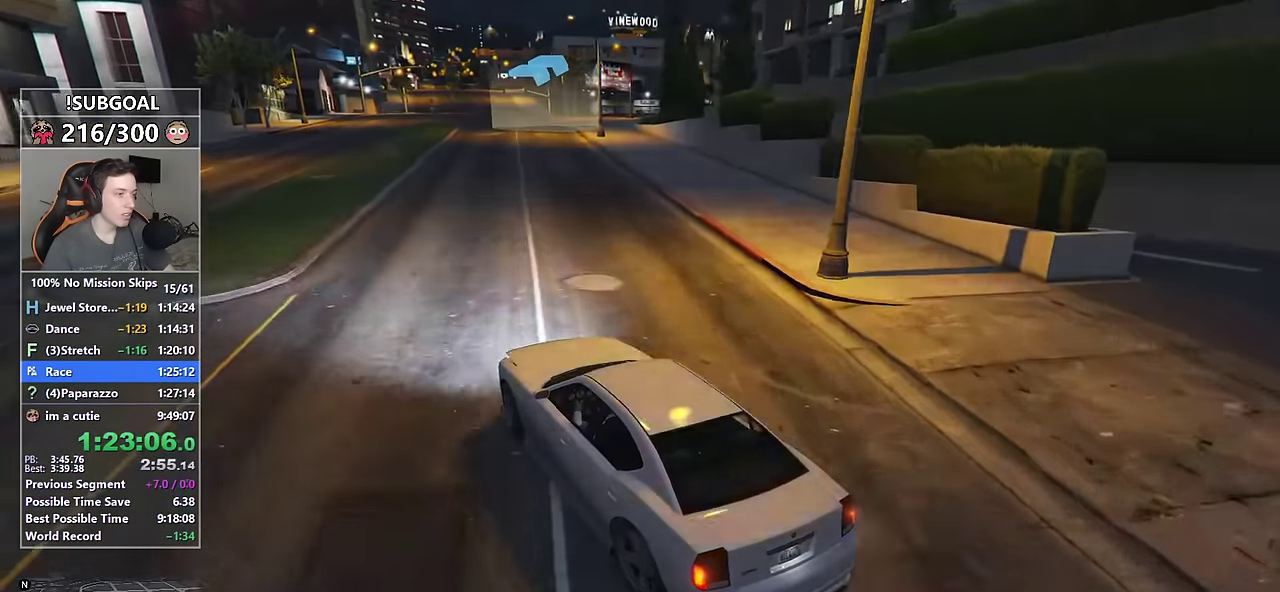
{"keys": ["w"], "mouse": [], "events": [[66, "d", "up"], [300, "d", "down"], [450, "d", "up"]]}
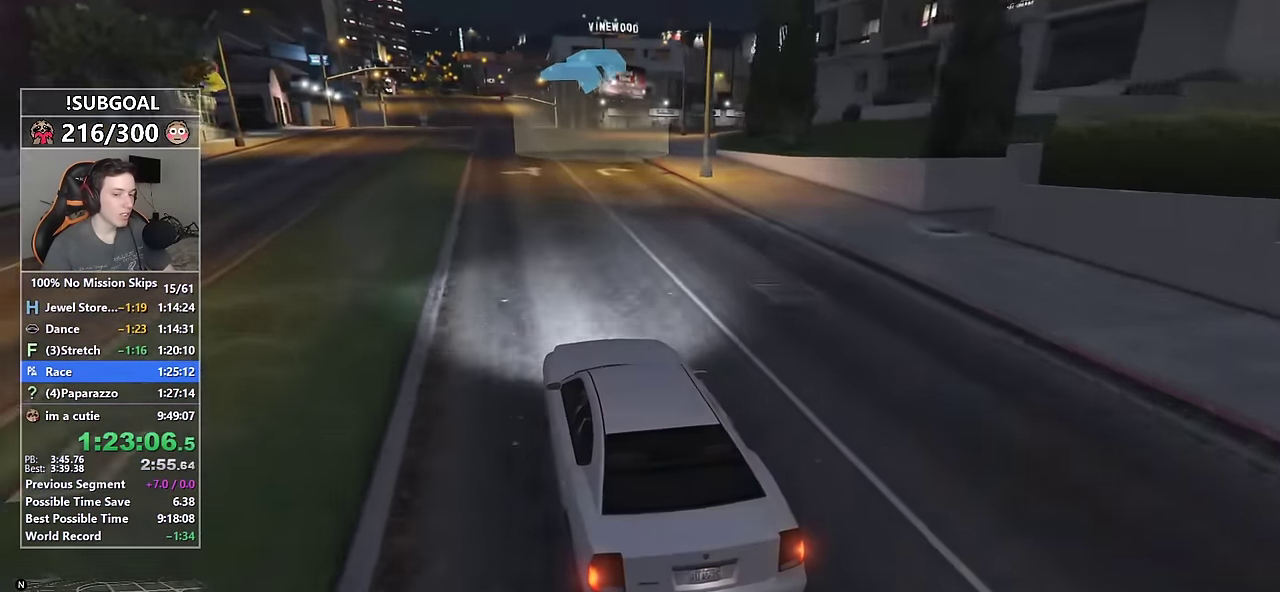
{"keys": ["a", "w"], "mouse": [], "events": [[33, "d", "down"], [366, "d", "up"], [466, "a", "down"]]}
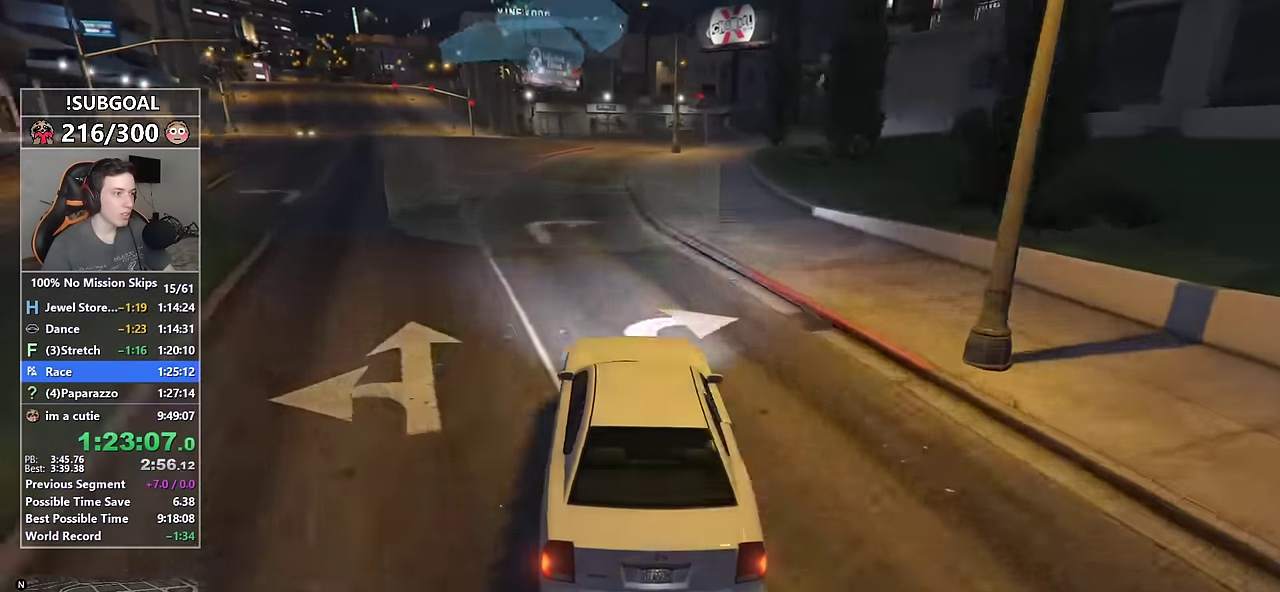
{"keys": ["d", "w"], "mouse": [], "events": [[100, "a", "up"], [200, "d", "down"]]}
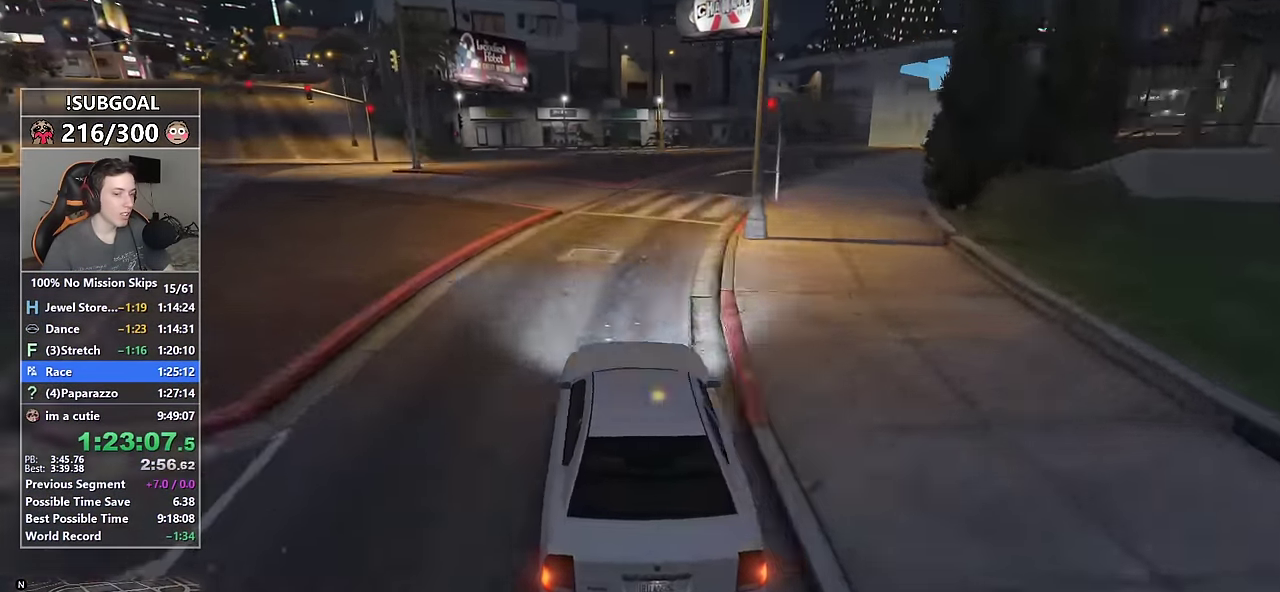
{"keys": ["w"], "mouse": [], "events": [[166, "mouse_mb5", "down"], [266, "mouse_mb5", "up"], [300, "mouse_mb5", "down"], [400, "mouse_mb5", "up"], [483, "d", "up"]]}
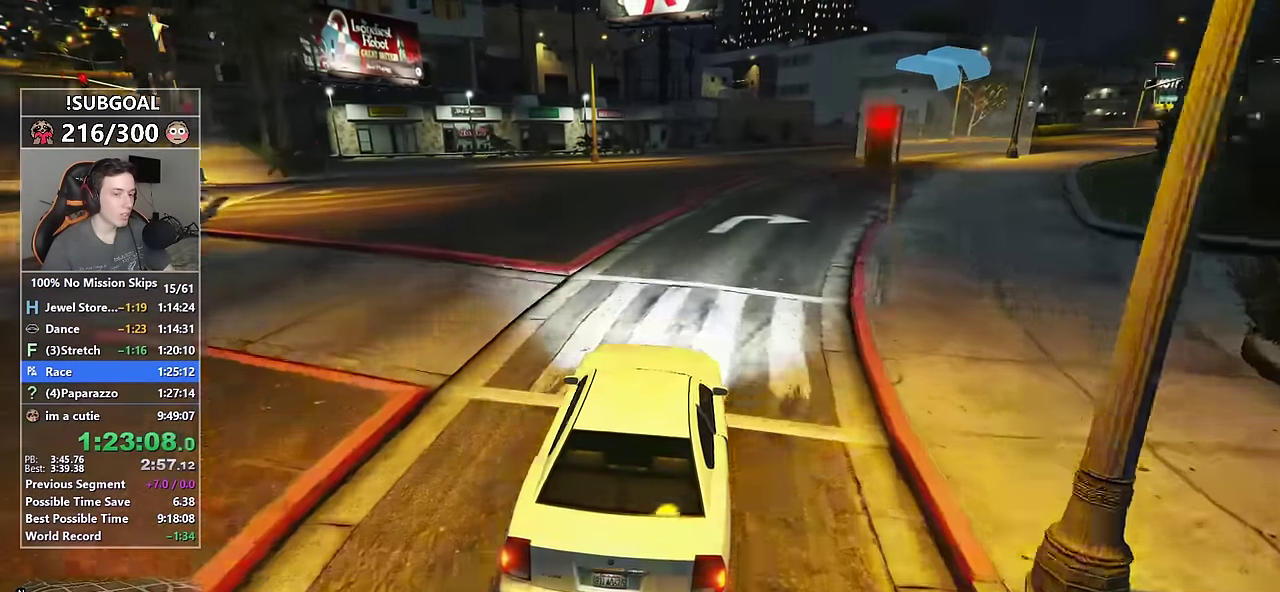
{"keys": ["w"], "mouse": [], "events": [[133, "d", "down"], [416, "d", "up"]]}
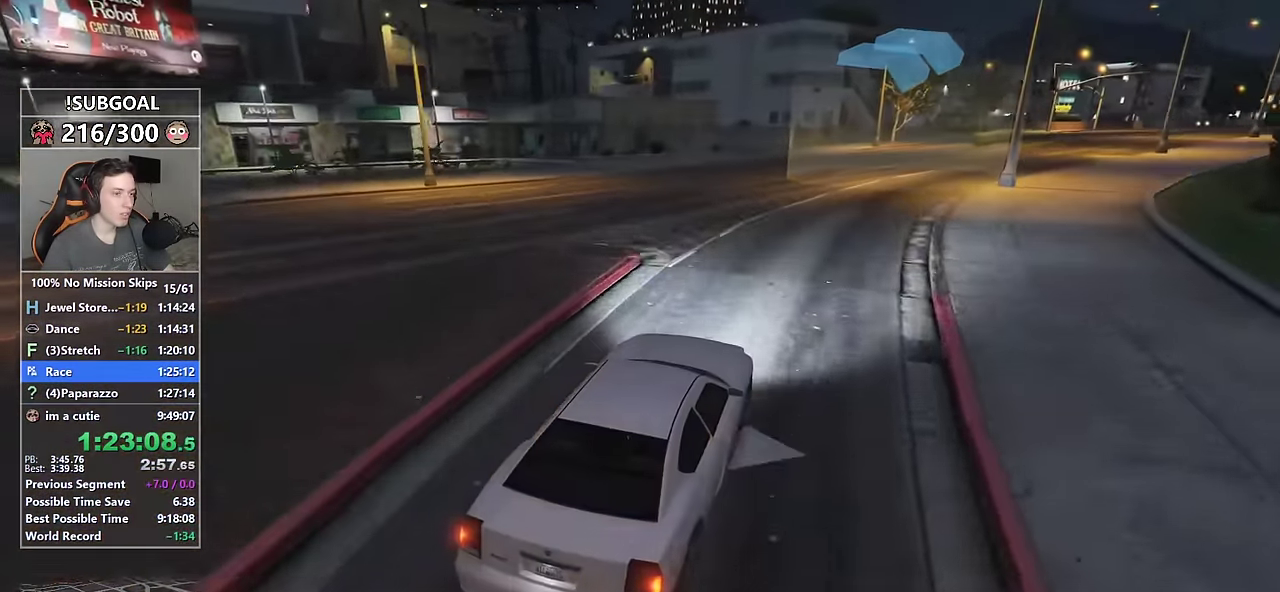
{"keys": ["s", "w"], "mouse": ["mb5"], "events": [[50, "d", "down"], [200, "s", "down"], [383, "mouse_mb5", "down"], [433, "d", "up"]]}
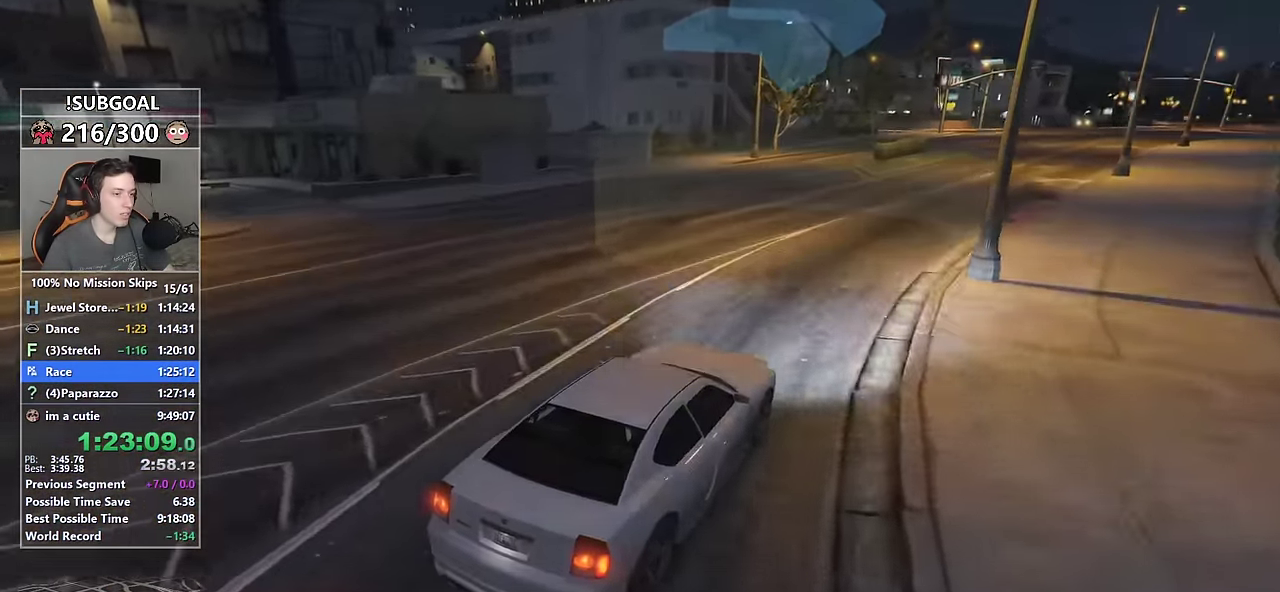
{"keys": ["w"], "mouse": [], "events": [[16, "mouse_mb5", "up"], [16, "s", "up"], [66, "mouse_mb5", "down"], [167, "mouse_mb5", "up"], [400, "d", "down"], [500, "d", "up"]]}
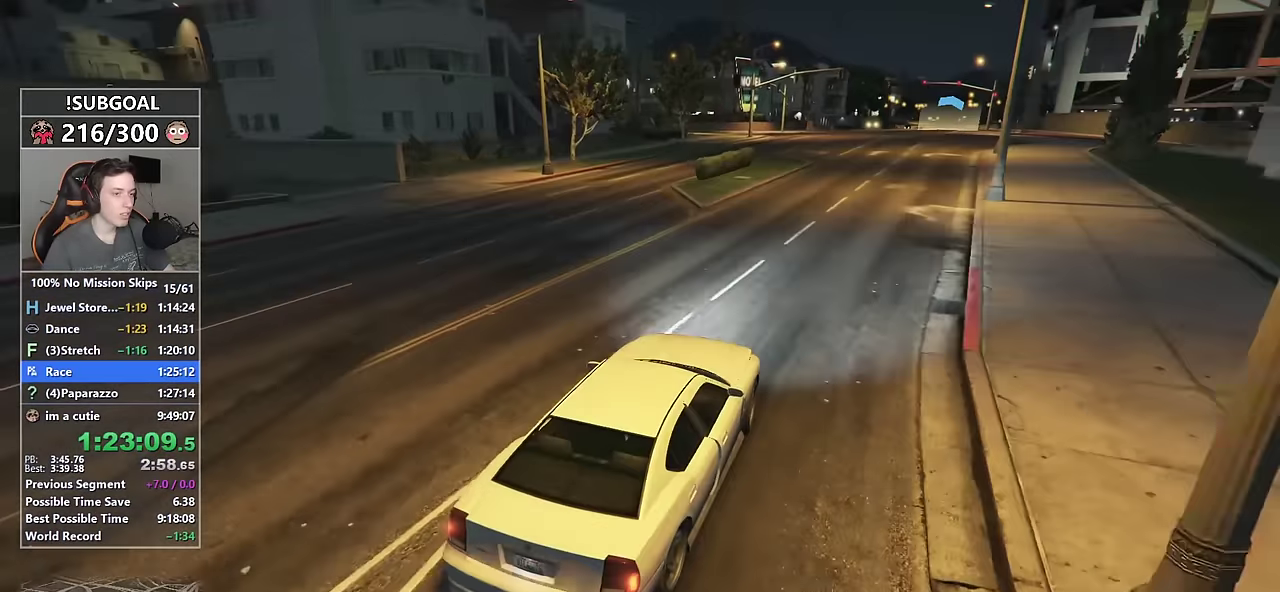
{"keys": ["w"], "mouse": [], "events": [[133, "d", "down"], [217, "d", "up"]]}
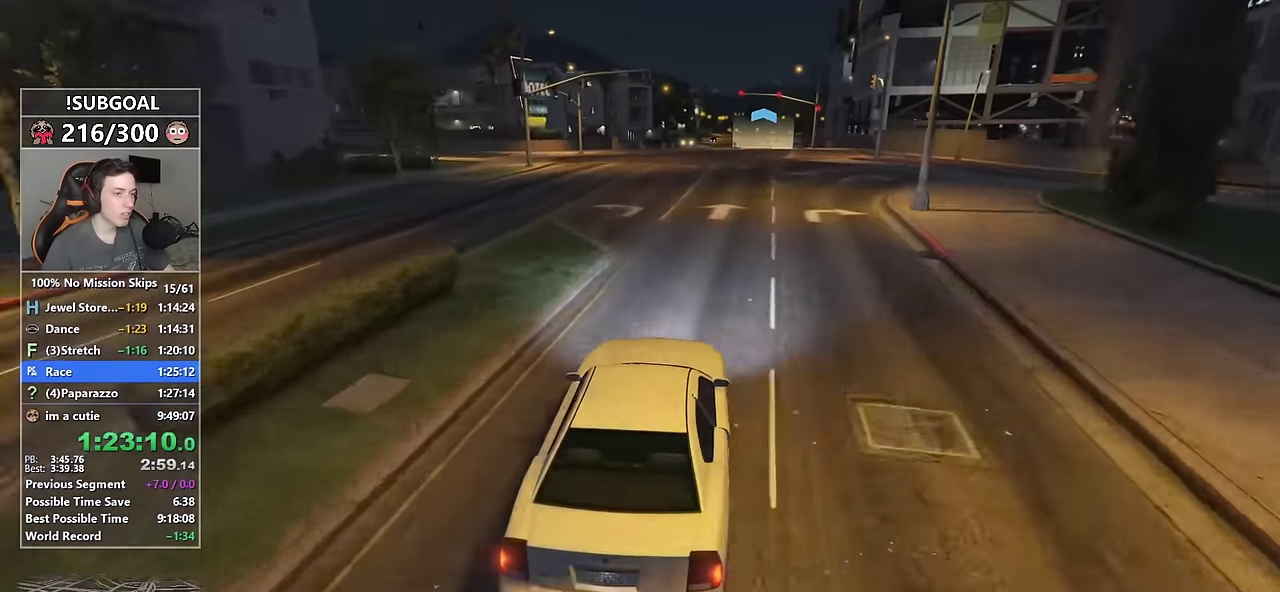
{"keys": ["w"], "mouse": [], "events": [[100, "d", "down"], [250, "d", "up"], [333, "d", "down"], [433, "d", "up"]]}
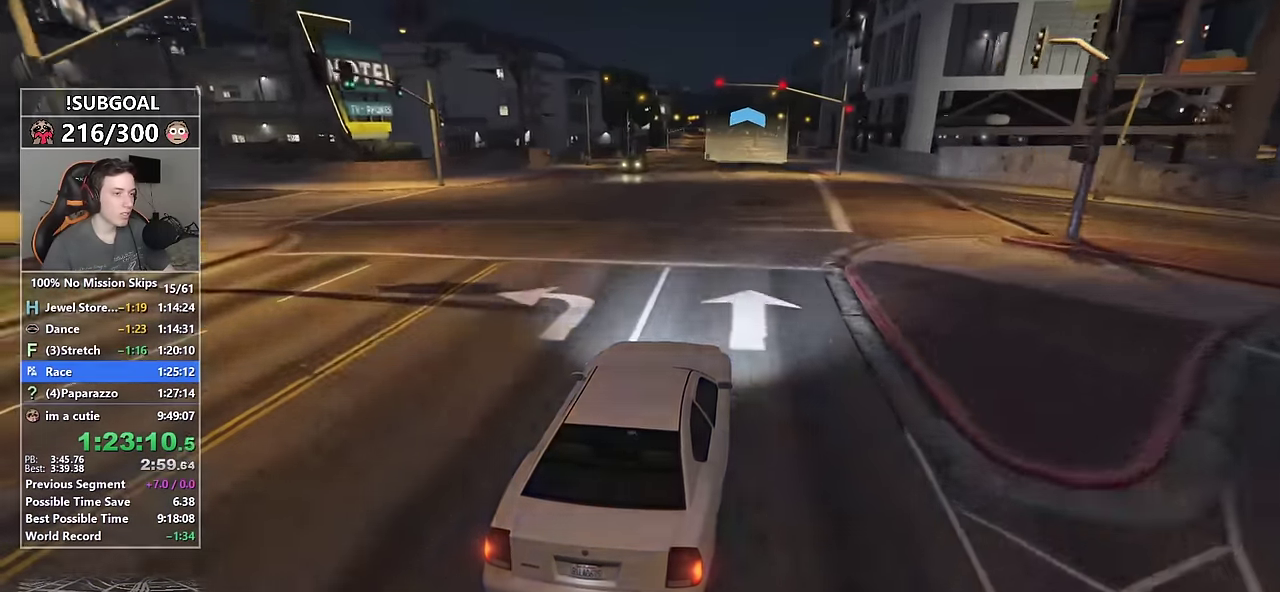
{"keys": ["w"], "mouse": [], "events": [[17, "d", "down"], [117, "d", "up"], [300, "a", "down"], [350, "a", "up"]]}
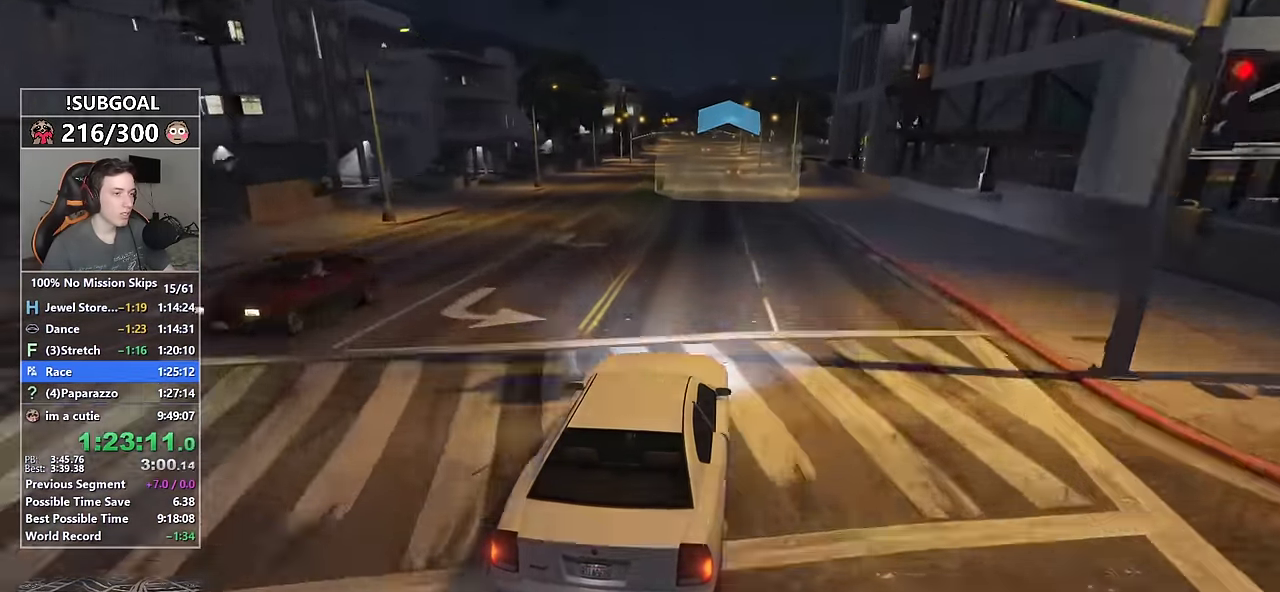
{"keys": ["a", "w"], "mouse": [], "events": [[217, "a", "down"], [317, "a", "up"], [417, "a", "down"]]}
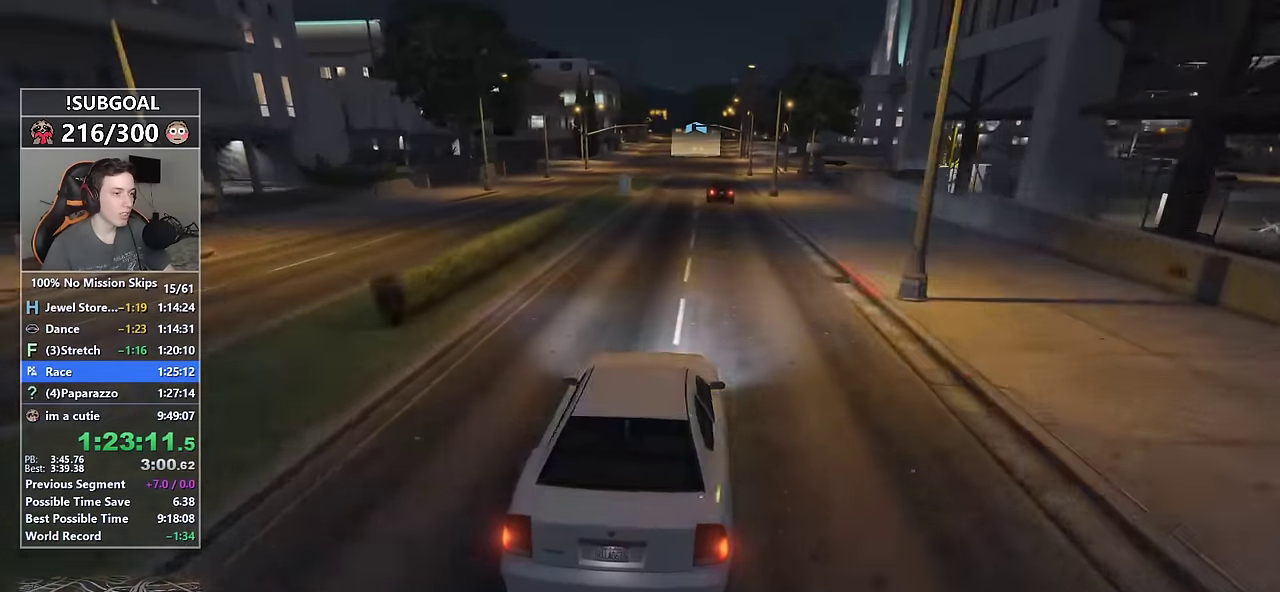
{"keys": ["d", "w"], "mouse": [], "events": [[50, "a", "up"], [300, "d", "down"], [383, "d", "up"], [483, "d", "down"]]}
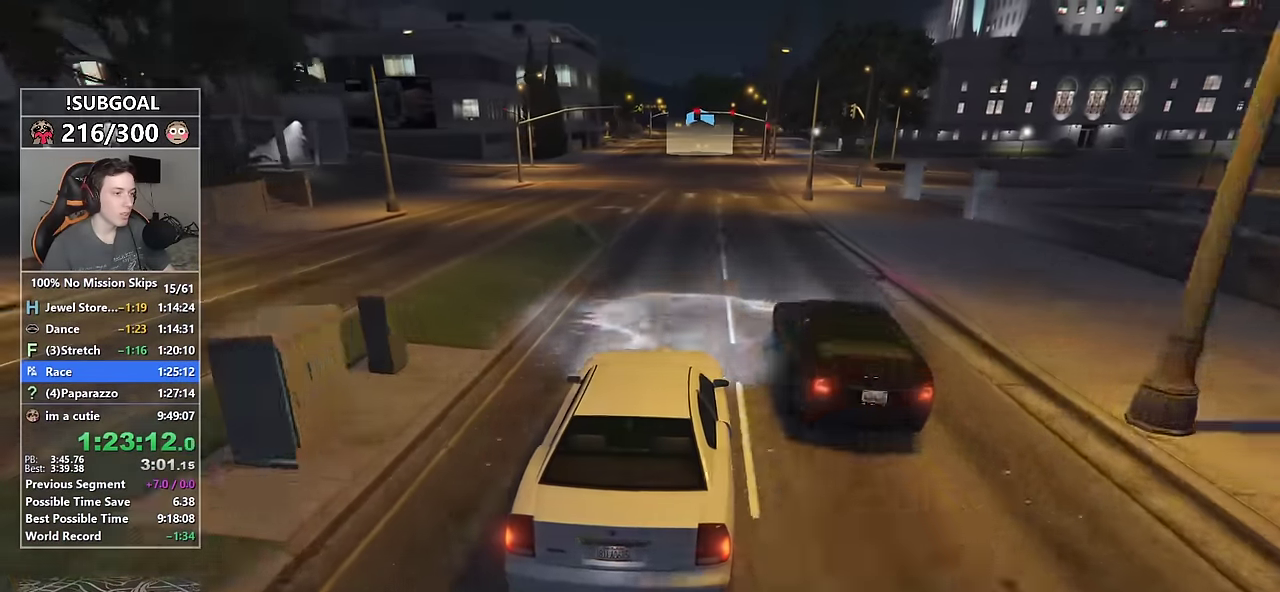
{"keys": ["w"], "mouse": [], "events": [[117, "d", "up"], [250, "d", "down"], [300, "d", "up"]]}
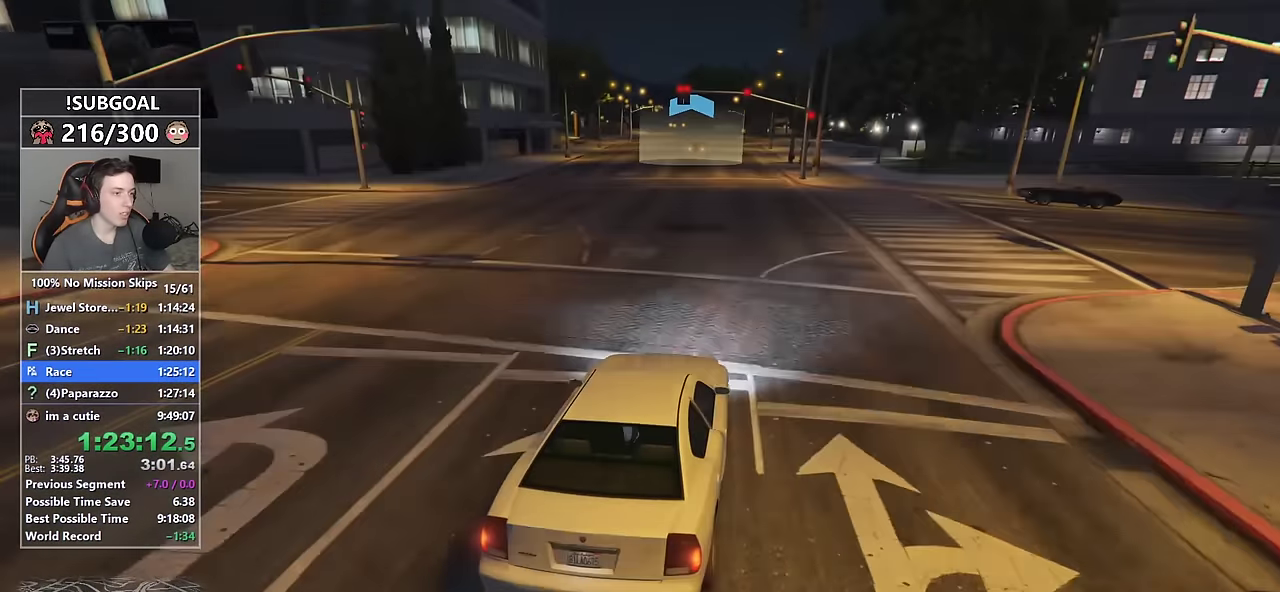
{"keys": ["a", "w"], "mouse": [], "events": [[500, "a", "down"]]}
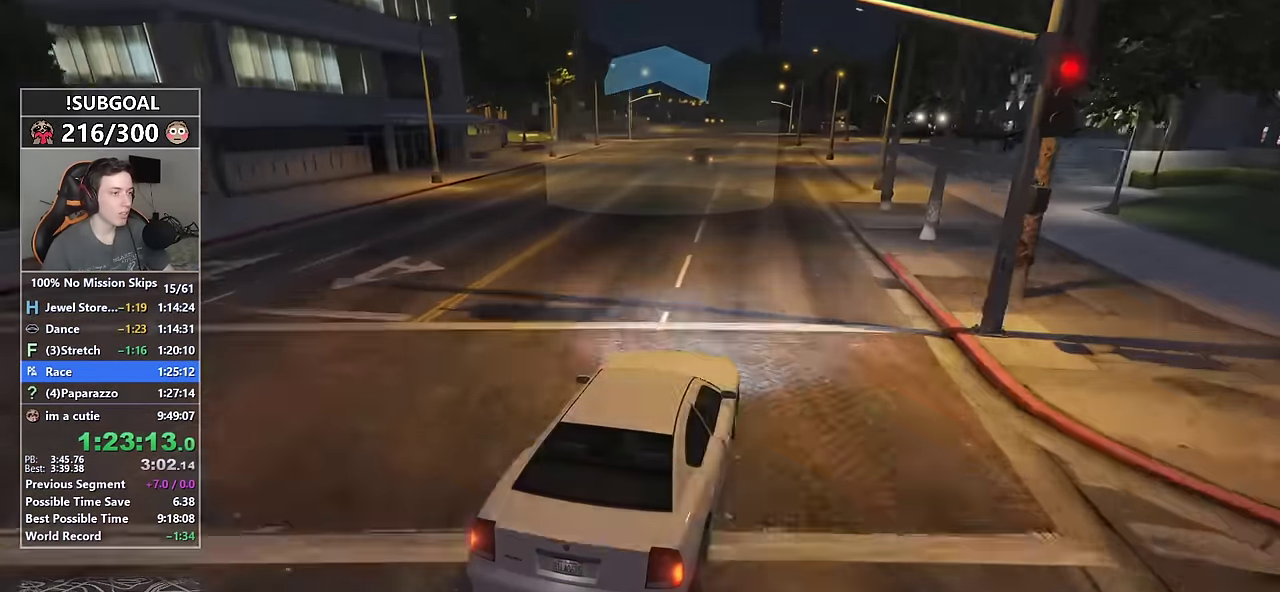
{"keys": ["w"], "mouse": [], "events": [[200, "a", "up"], [383, "a", "down"], [467, "a", "up"]]}
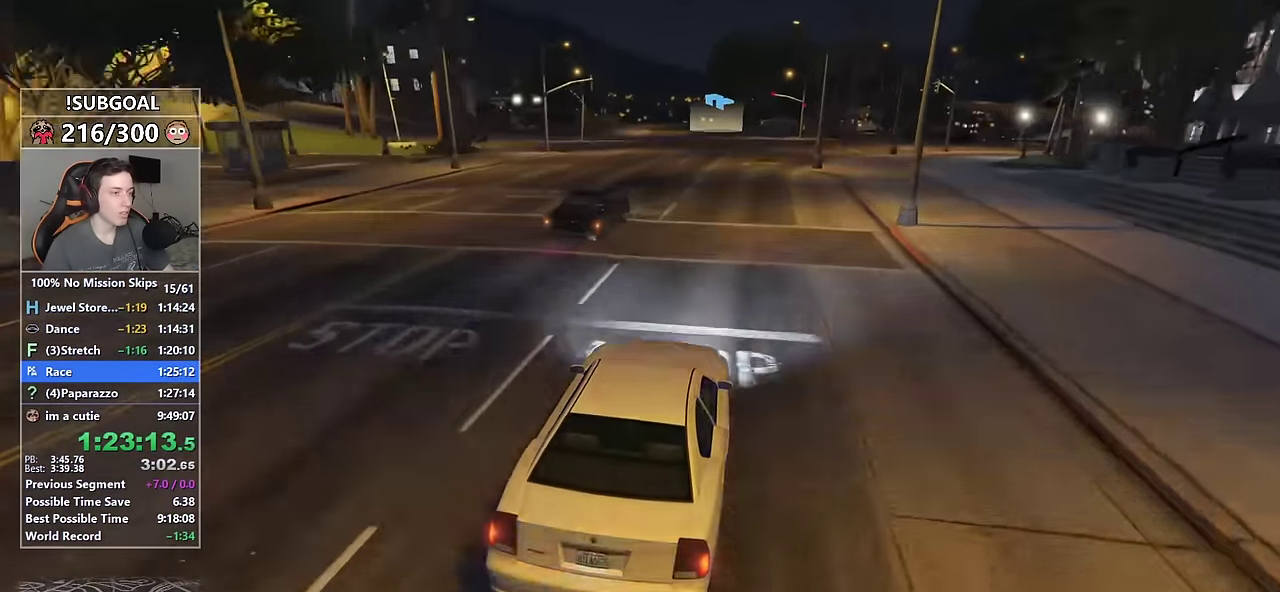
{"keys": ["a", "w"], "mouse": [], "events": [[500, "a", "down"]]}
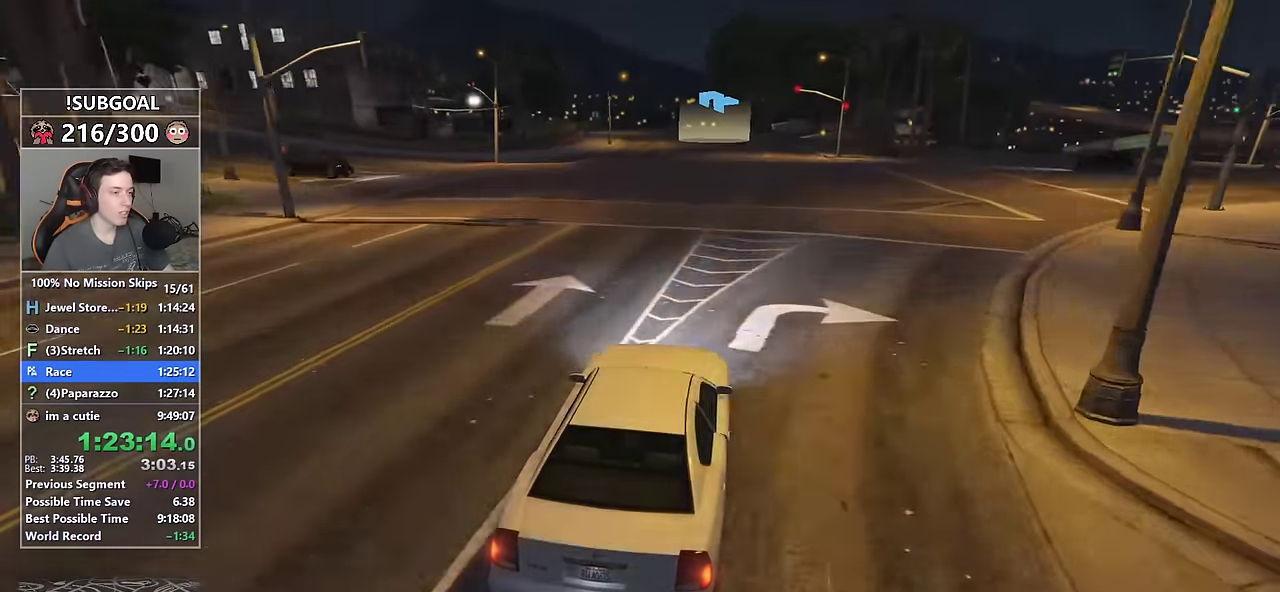
{"keys": ["w"], "mouse": [], "events": [[133, "a", "up"], [367, "a", "down"], [467, "a", "up"]]}
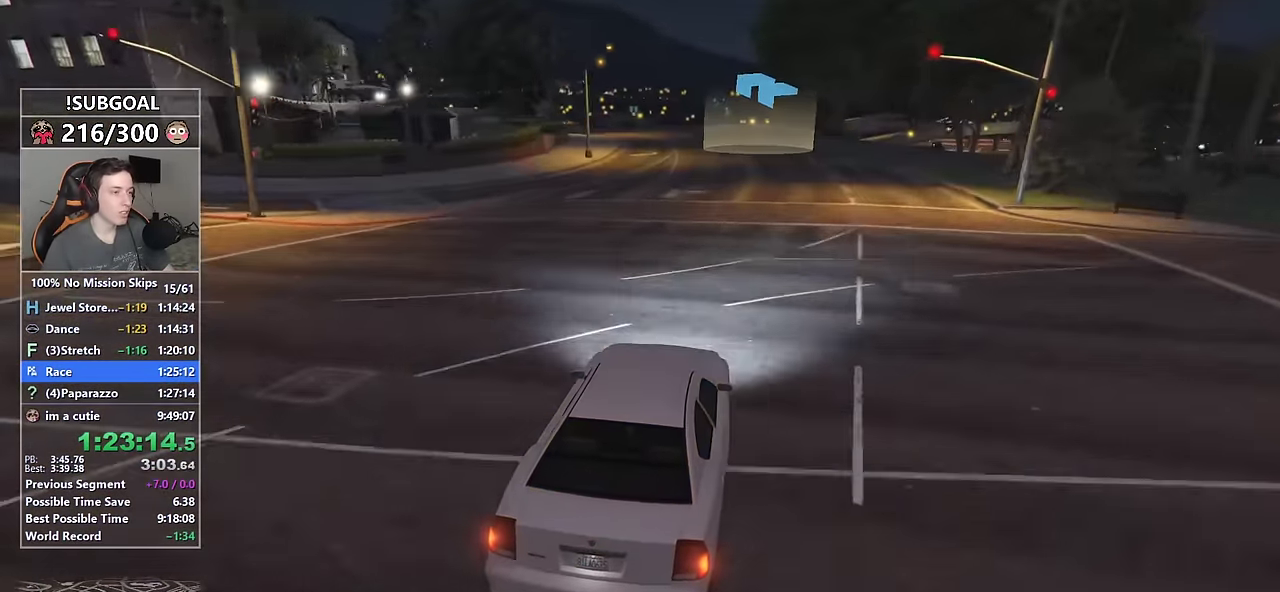
{"keys": ["w"], "mouse": [], "events": [[100, "a", "down"], [200, "a", "up"], [333, "a", "down"], [383, "a", "up"]]}
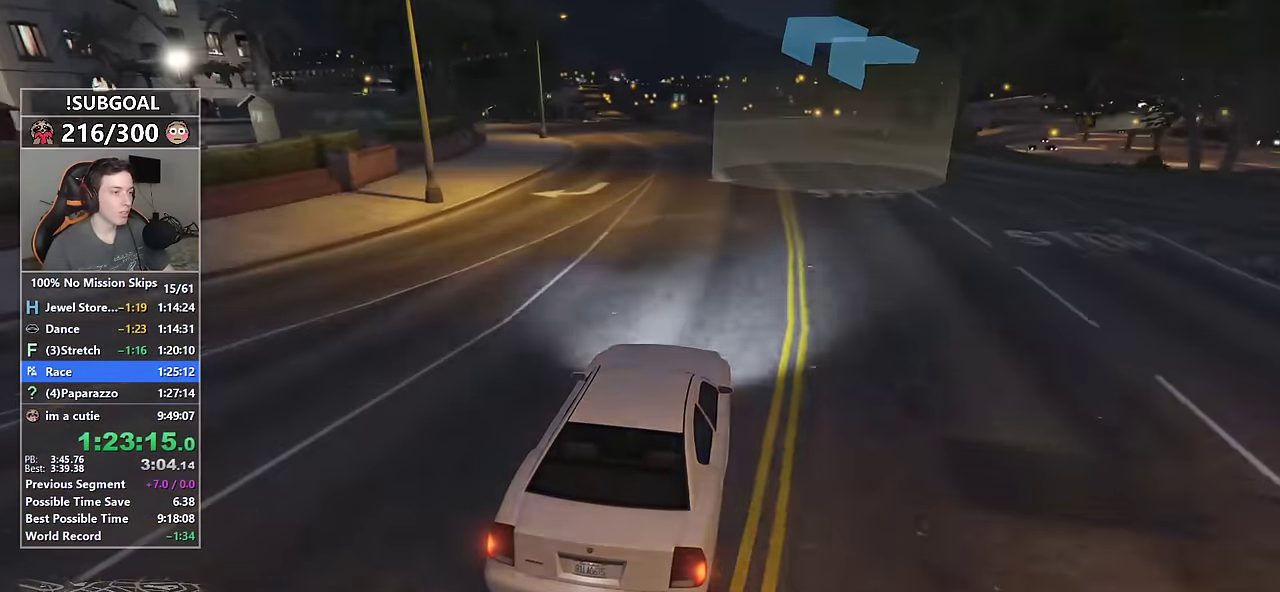
{"keys": ["a", "w"], "mouse": [], "events": [[17, "a", "down"], [250, "mouse_mb5", "down"], [350, "mouse_mb5", "up"], [400, "mouse_mb5", "down"], [483, "mouse_mb5", "up"]]}
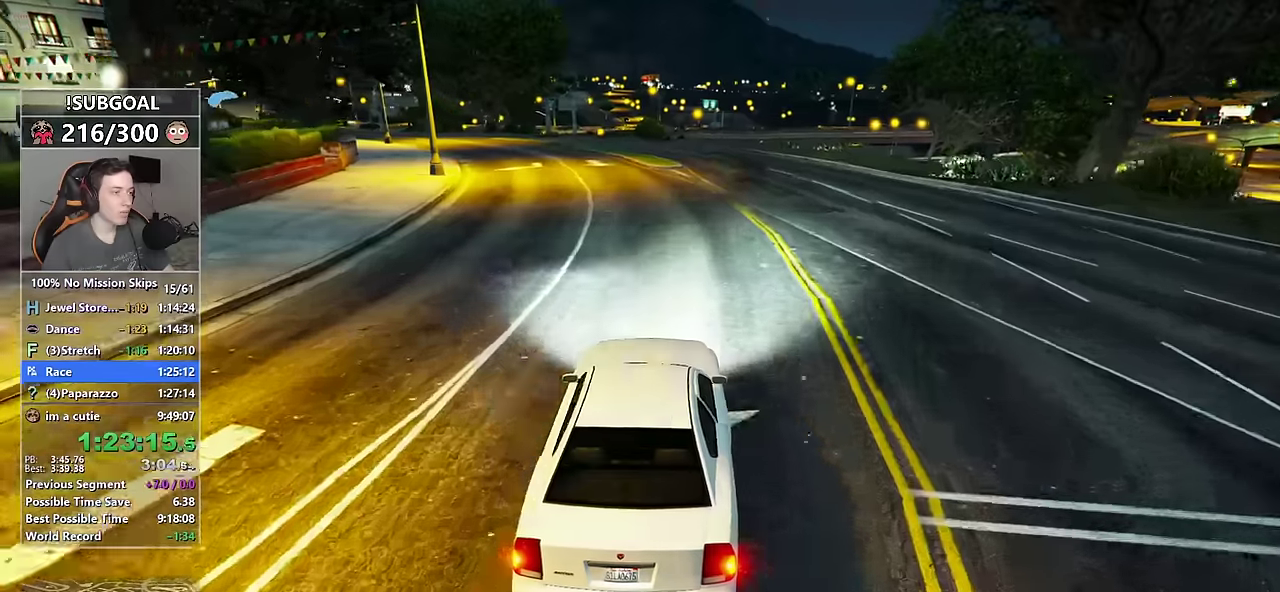
{"keys": ["a", "w"], "mouse": [], "events": [[183, "a", "up"], [317, "a", "down"]]}
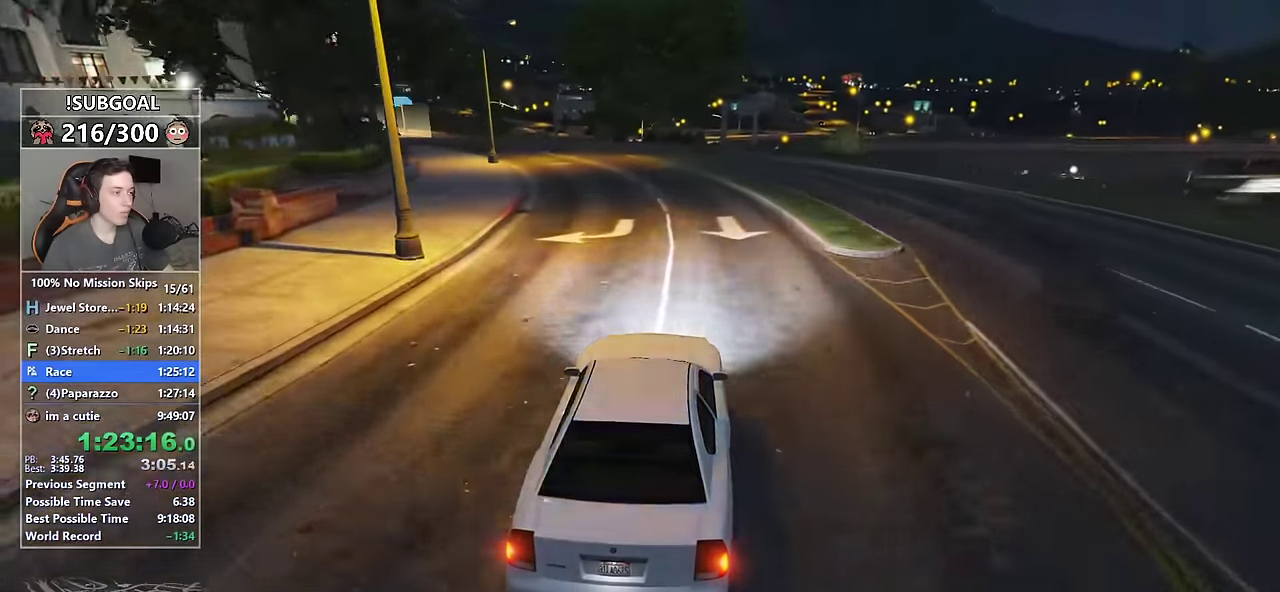
{"keys": ["a", "w"], "mouse": [], "events": [[383, "a", "up"], [483, "a", "down"]]}
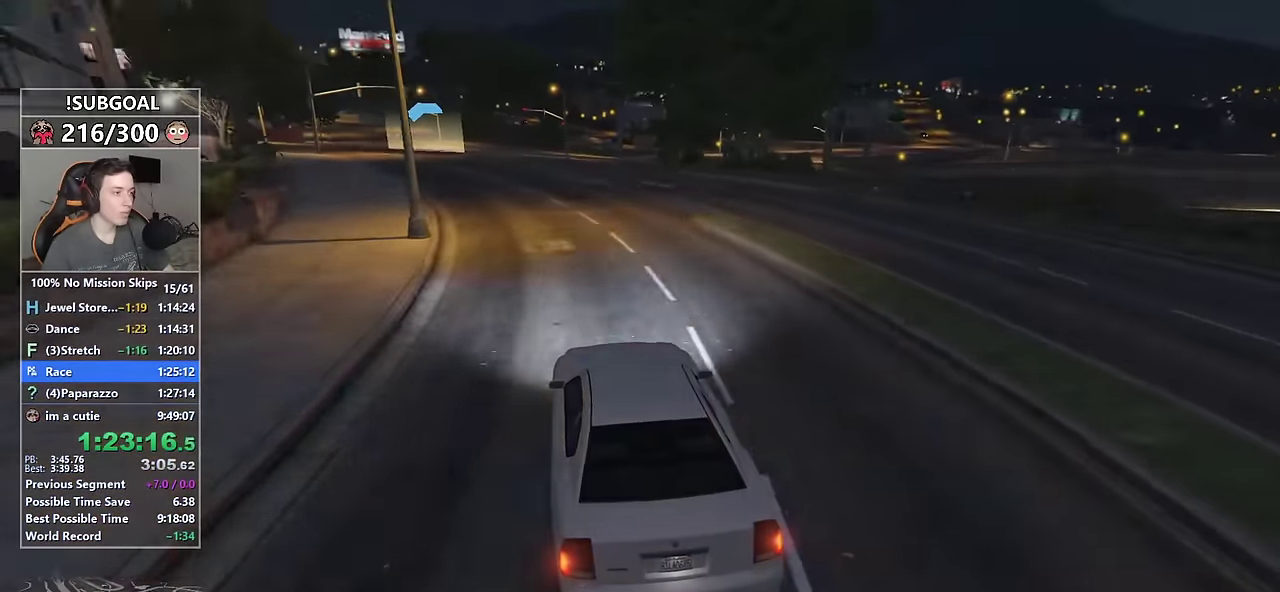
{"keys": ["w"], "mouse": [], "events": [[217, "a", "up"], [300, "a", "down"], [400, "a", "up"]]}
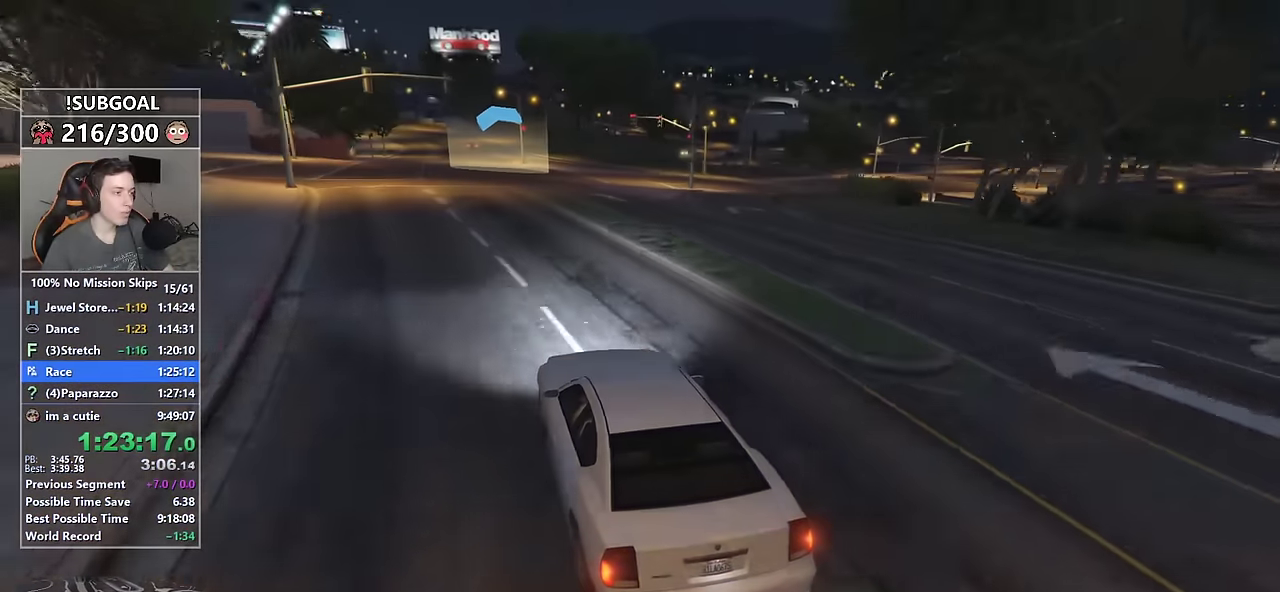
{"keys": ["w"], "mouse": [], "events": [[183, "a", "down"], [233, "a", "up"]]}
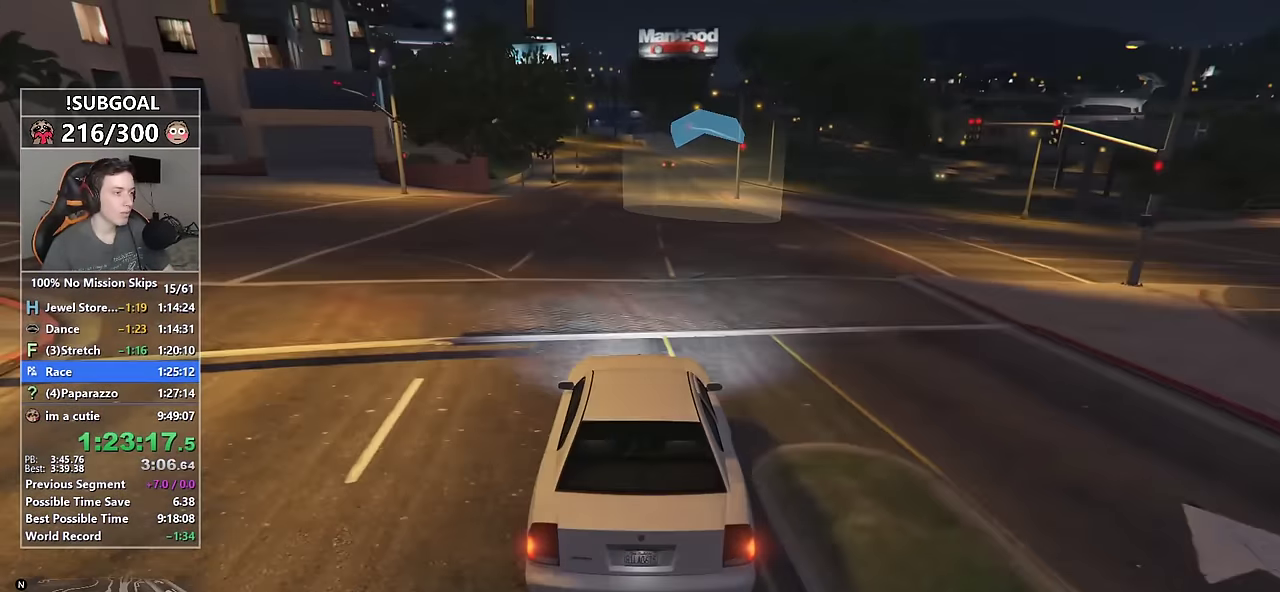
{"keys": ["w"], "mouse": [], "events": [[283, "a", "down"], [383, "a", "up"]]}
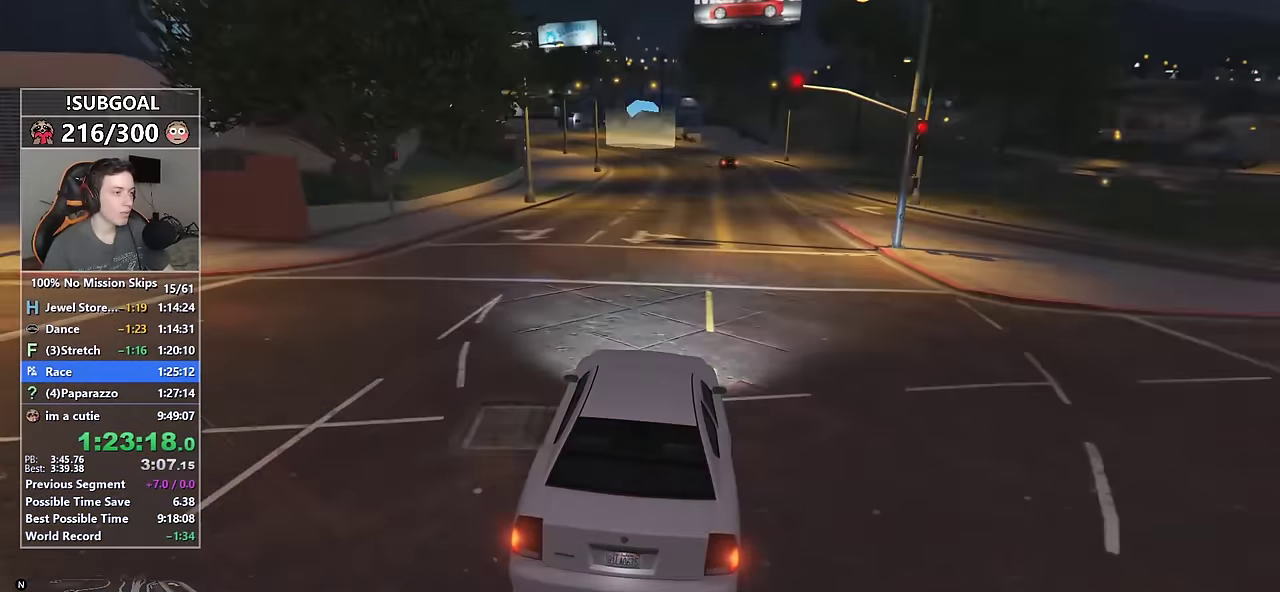
{"keys": ["w"], "mouse": [], "events": [[300, "a", "down"], [433, "a", "up"]]}
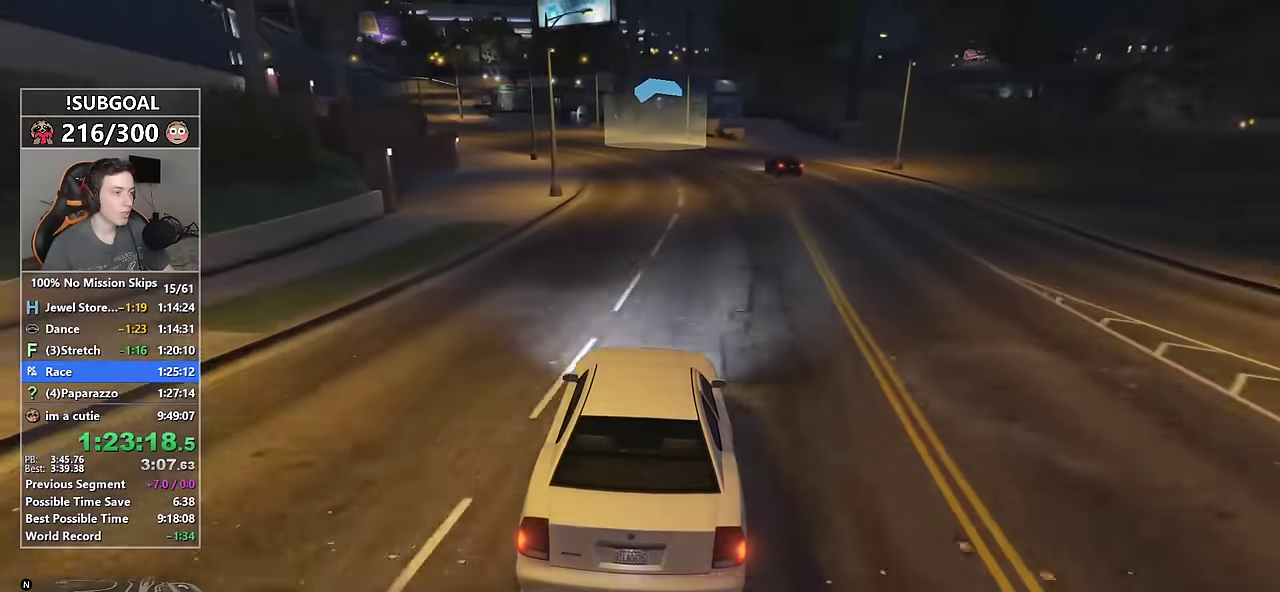
{"keys": ["a", "w"], "mouse": [], "events": [[233, "a", "down"]]}
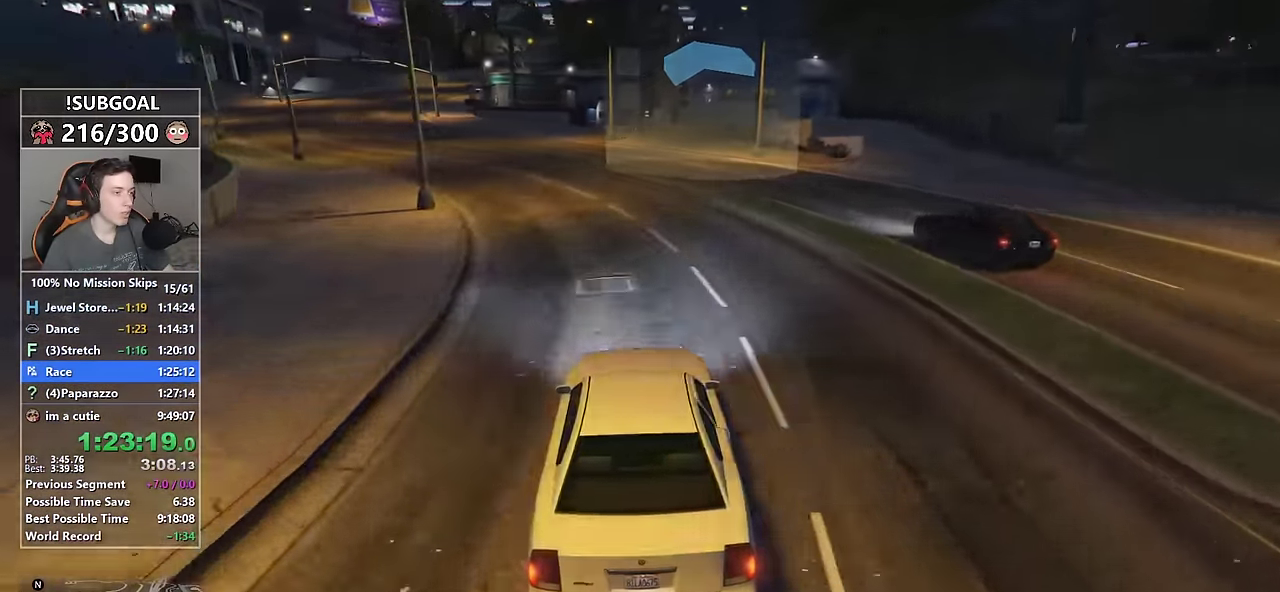
{"keys": ["a", "w"], "mouse": [], "events": [[200, "mouse_mb5", "down"], [283, "mouse_mb5", "up"], [333, "mouse_mb5", "down"], [433, "mouse_mb5", "up"]]}
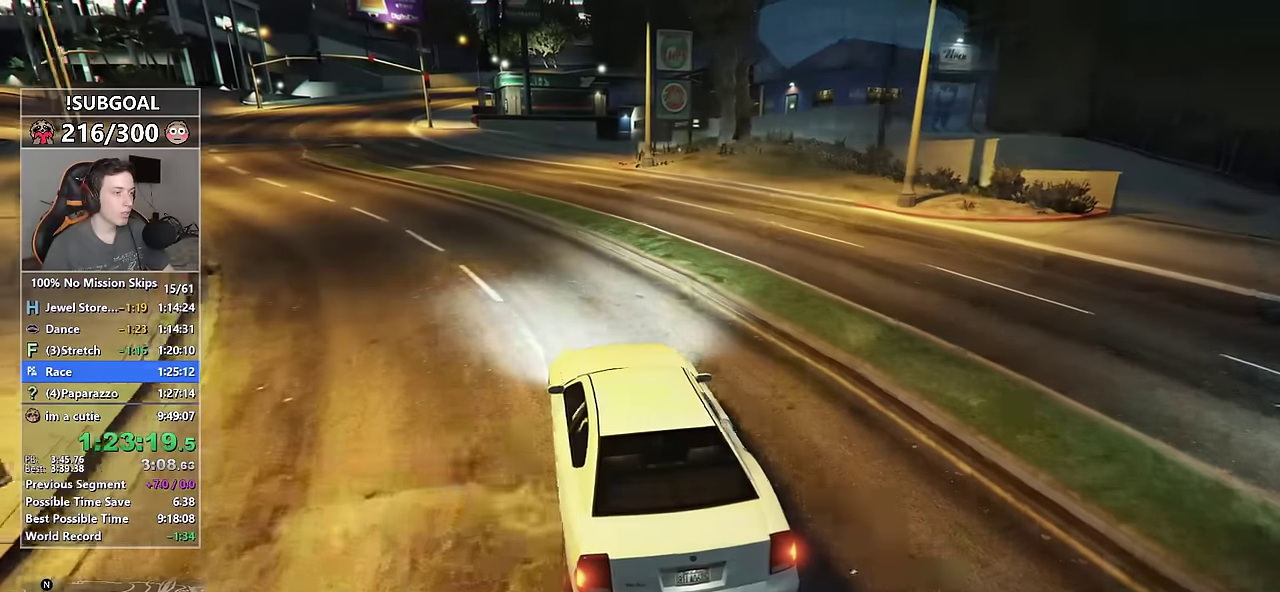
{"keys": ["w"], "mouse": [], "events": [[167, "a", "up"], [300, "a", "down"], [350, "a", "up"]]}